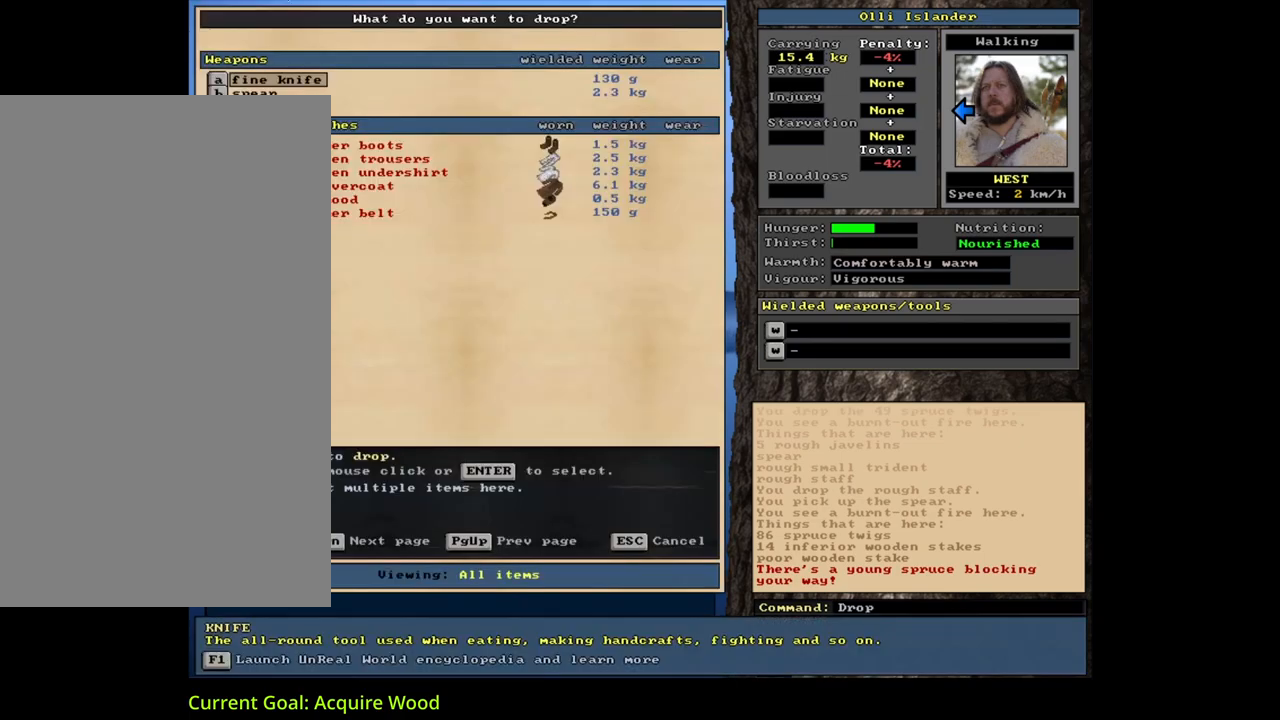
Gameplay with keyboard and mouse; each line is a JSON object with the keys and mouse buttons held at the frame after it. "events" lists presses ("down") and releases ("up") of ".", "/", "0", "1", "2", "3", "4", "5", "6", "7", "8", "9", "a", "alt_l", "alt_r", "b", "backslash", "backspace", "c", "caps_lock", "comma", "ctrl_l", "ctrl_r", "d", "down", "e", "equals", "escape", "f", "f1", "f10", "f11", "f12", "f2", "f3", "f4", "f5", "f6", "f7", "f8", "f9", "g", "h", "i", "j", "k", "l", "lbracket", "left", "m", "minus", "n", "num0", "num1", "num2", "num3", "num4", "num5", "num6", "num7", "num8", "num9", "o", "p", "q", "quote", "r", "rbracket", "return", "right", "s", "semicolon", "shift_l", "shift_r", "space", "super", "t", "tab", "tilde", "u", "up", "v", "w", "x", "y", "z", "mouse_left", "mouse_wheel", "mouse_right", "mouse_mb4" and "mouse_mb5" between this image and that frame as [ms after this image, input, new state], when the widget could be followed in between. "mouse_left", "mouse_wheel", "mouse_right", "mouse_mb4", "mouse_mb5" = the "left", "wheel", "right", "mb4", "mb5" buttons of the "mouse" list. No other keys are recorded. "wheel" means that the mouse wheel is clicked or scrolled. Mouse movement is not recorded. Not read: other_keys.
{"keys": ["alt_l", "minus"], "mouse": [], "events": [[17, "equals", "down"], [133, "equals", "up"], [133, "shift_l", "up"], [133, "space", "down"], [250, "space", "up"], [400, "alt_l", "down"], [433, "minus", "down"]]}
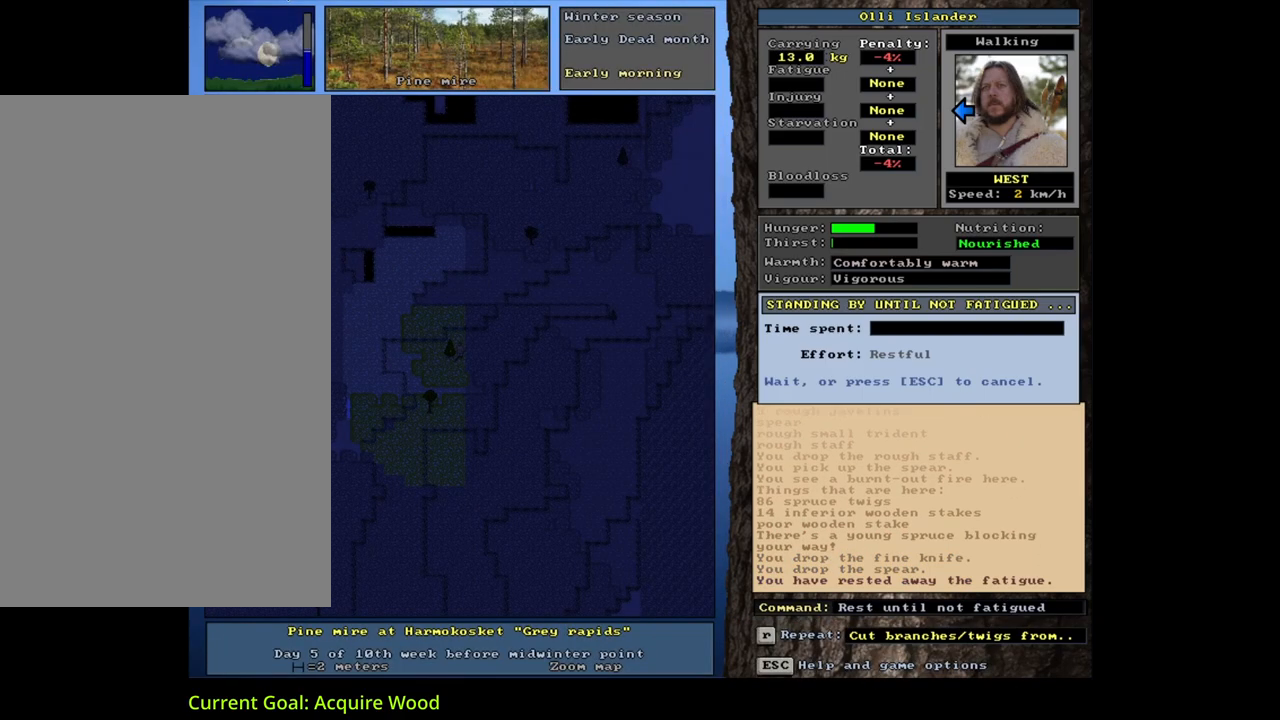
{"keys": ["alt_l"], "mouse": [], "events": [[33, "minus", "up"]]}
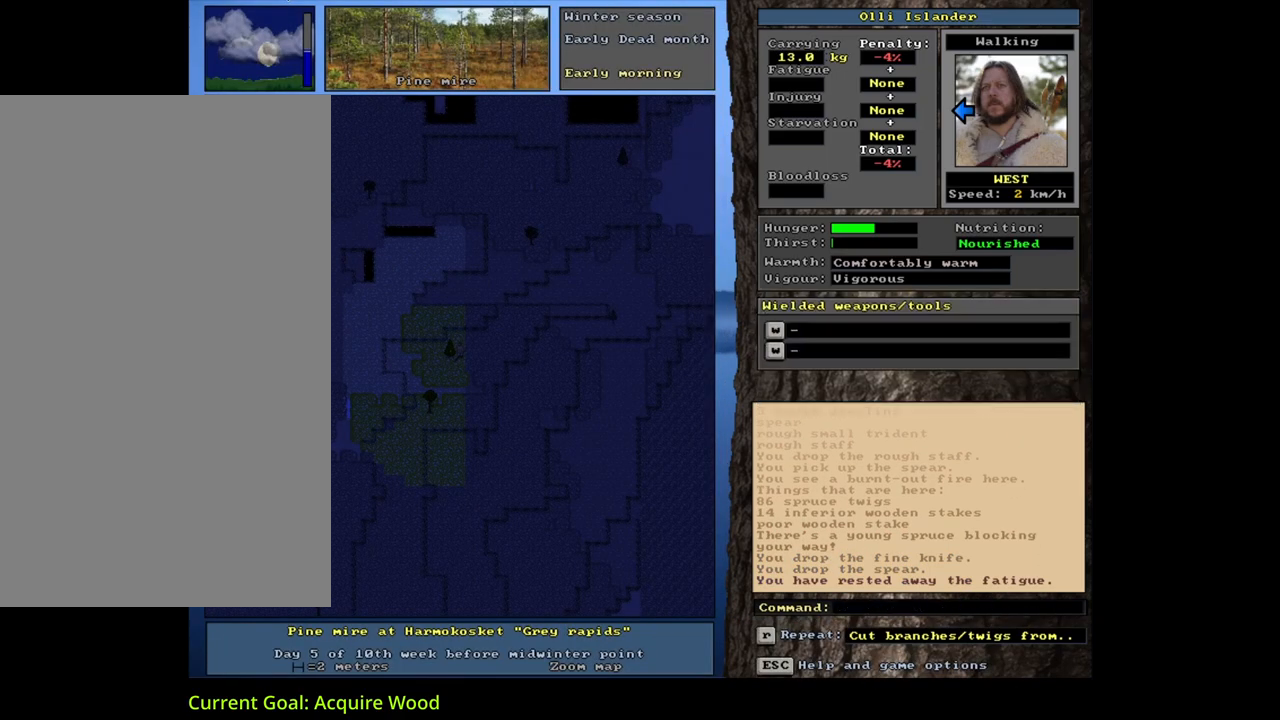
{"keys": ["return"], "mouse": [], "events": [[133, "m", "down"], [267, "alt_l", "up"], [267, "m", "up"], [433, "return", "down"], [433, "space", "down"], [500, "space", "up"]]}
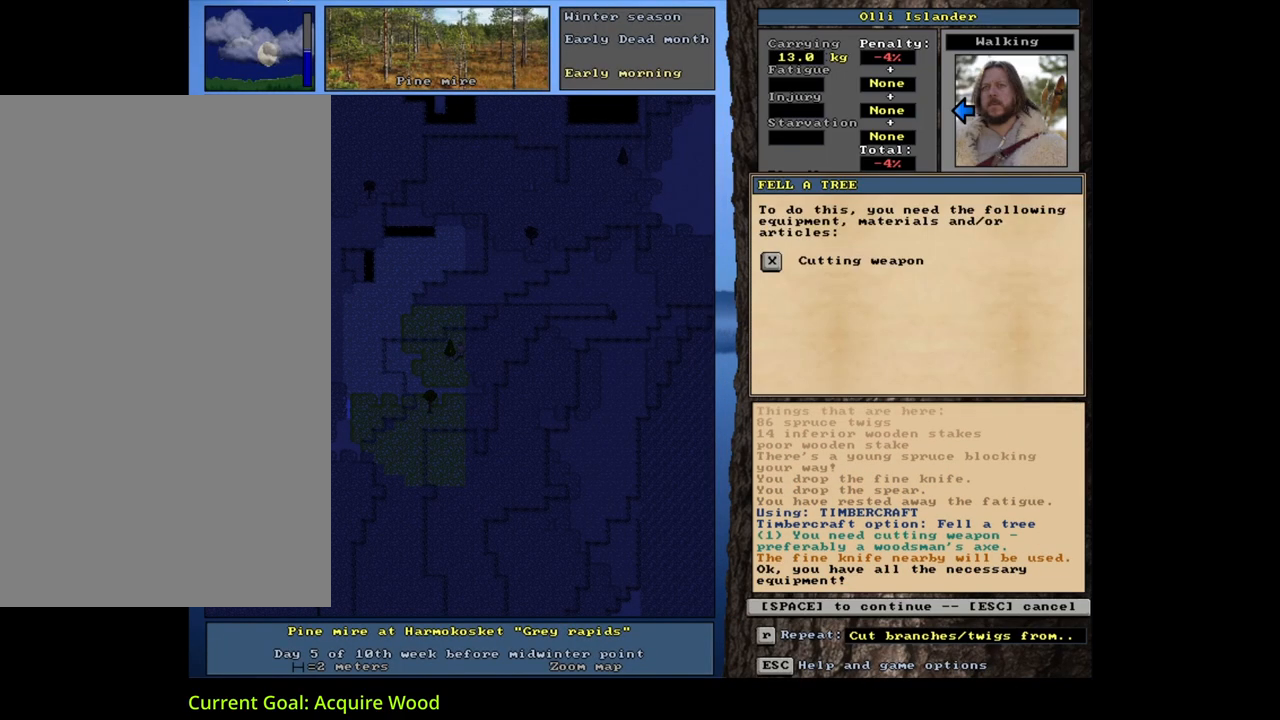
{"keys": [], "mouse": [], "events": [[17, "return", "up"]]}
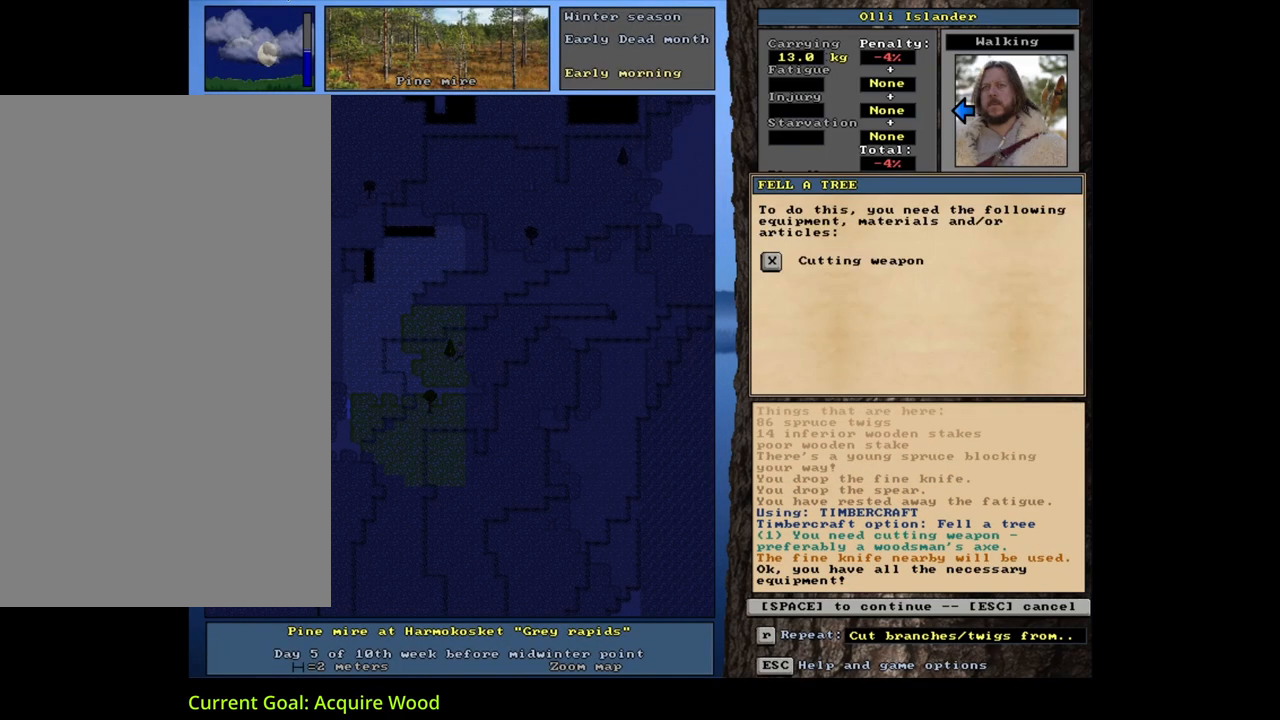
{"keys": [], "mouse": [], "events": [[17, "space", "down"], [100, "space", "up"]]}
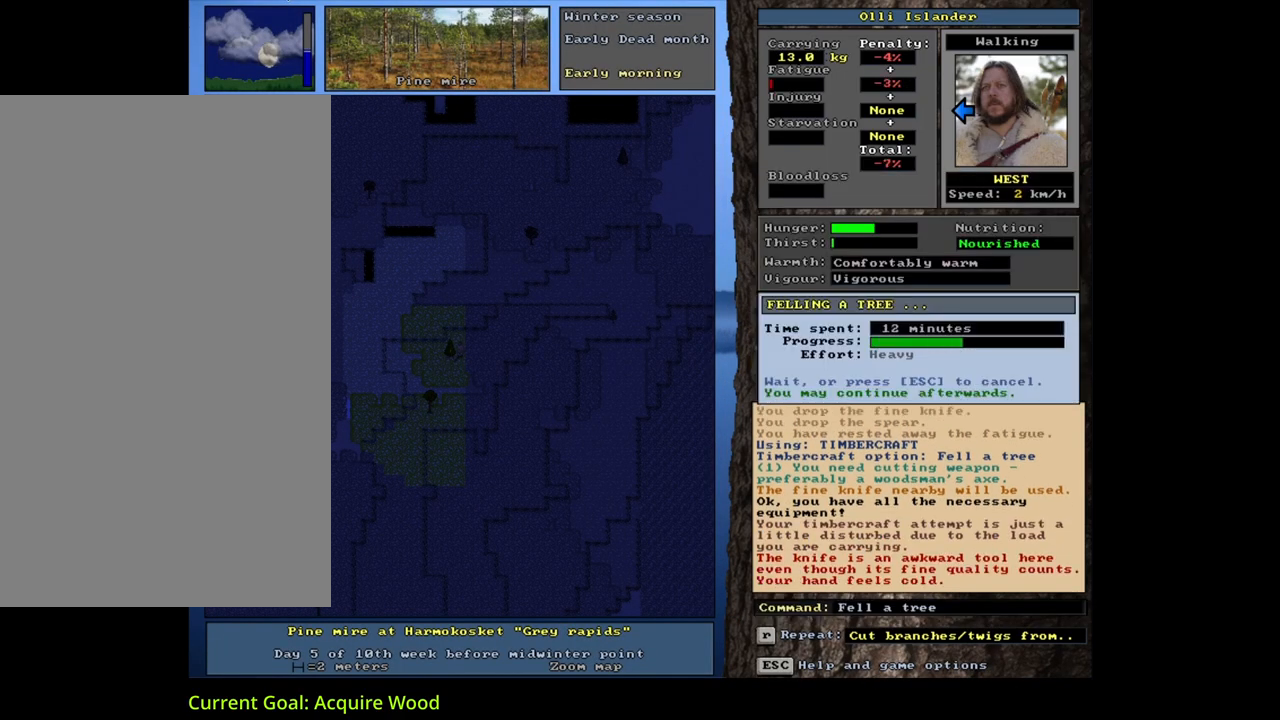
{"keys": [], "mouse": [], "events": []}
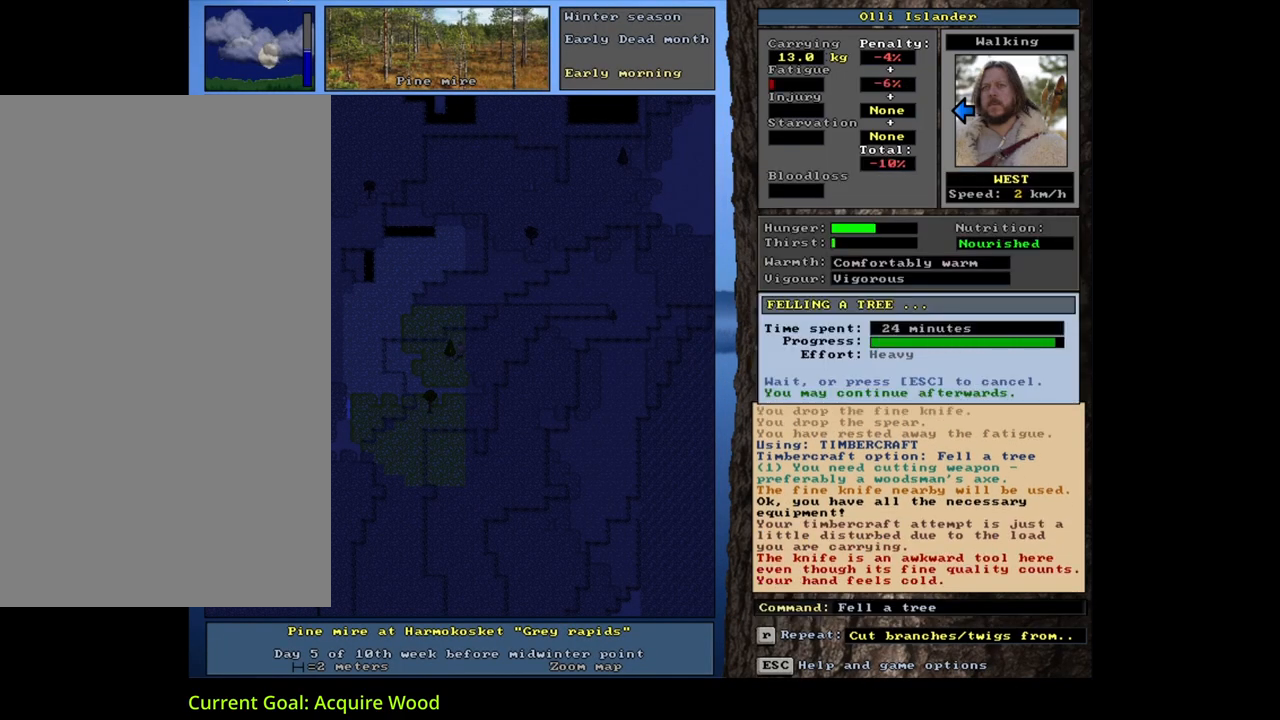
{"keys": [], "mouse": [], "events": []}
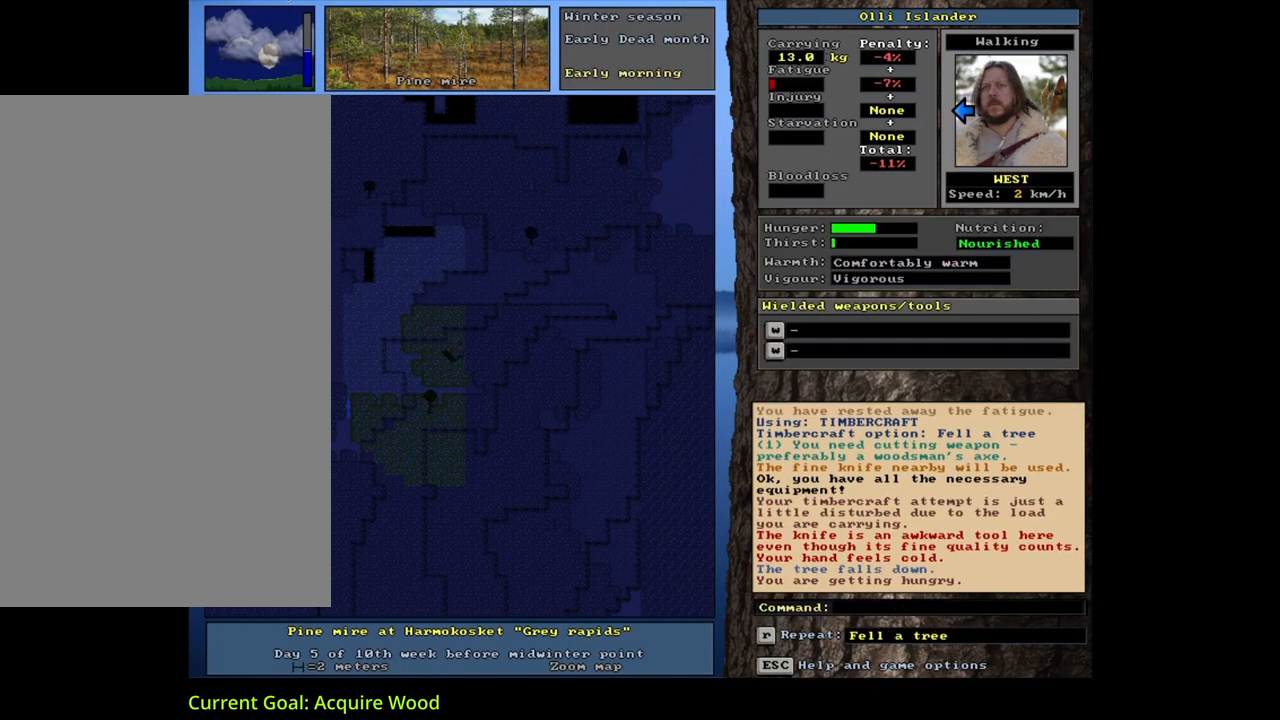
{"keys": [], "mouse": [], "events": [[367, "g", "down"], [483, "g", "up"]]}
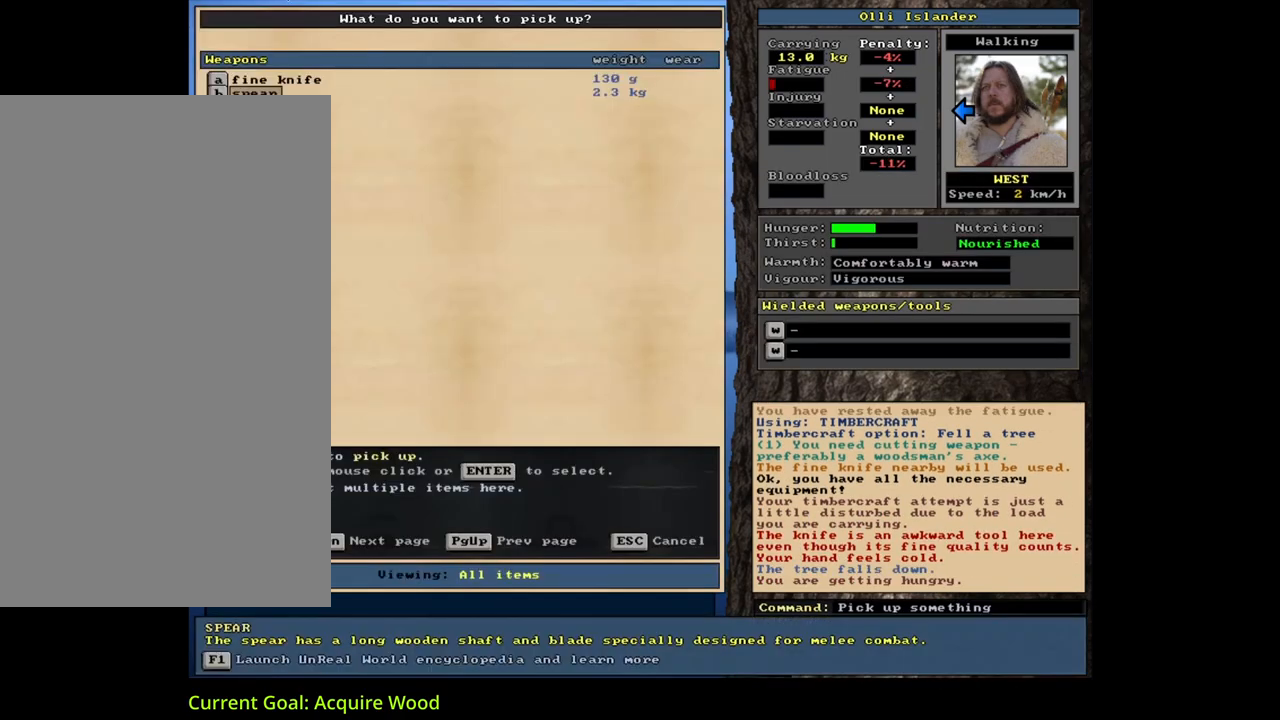
{"keys": ["space"], "mouse": [], "events": [[50, "shift_l", "down"], [133, "equals", "down"], [233, "equals", "up"], [250, "shift_l", "up"], [450, "space", "down"]]}
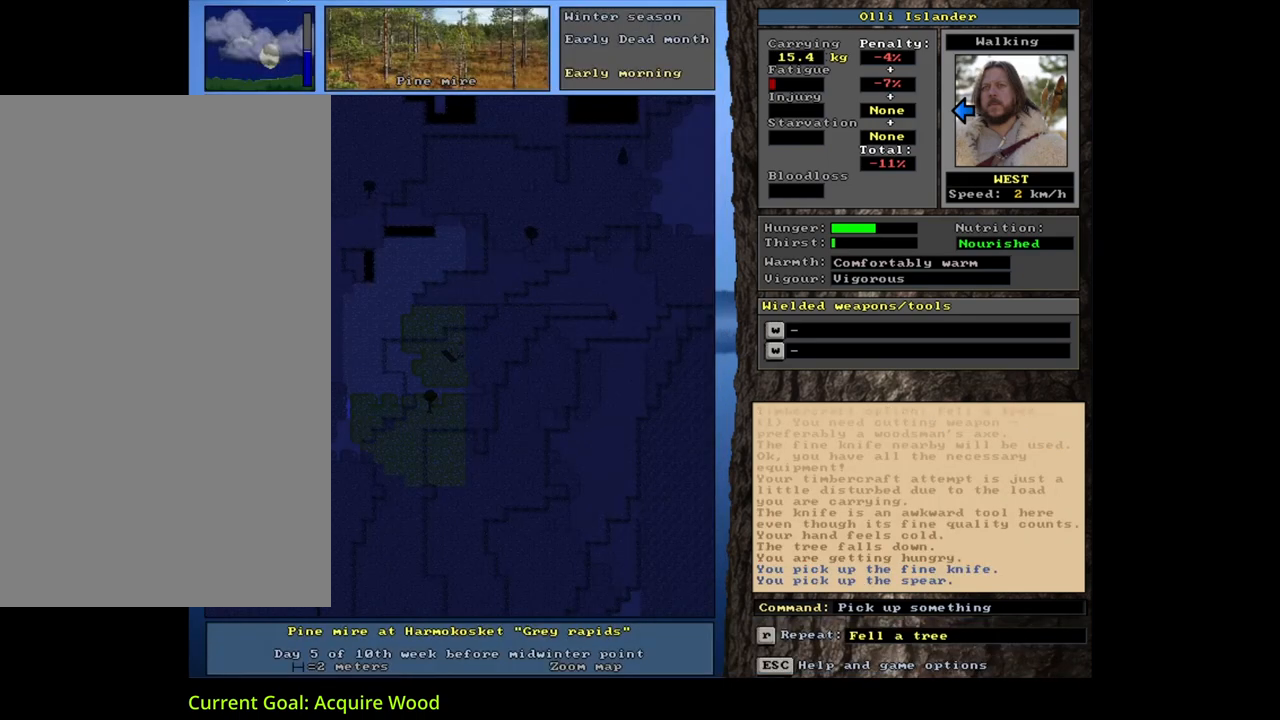
{"keys": [], "mouse": [], "events": [[33, "space", "up"], [117, "space", "down"], [200, "space", "up"], [267, "shift_l", "down"], [383, "g", "down"], [483, "g", "up"], [483, "shift_l", "up"]]}
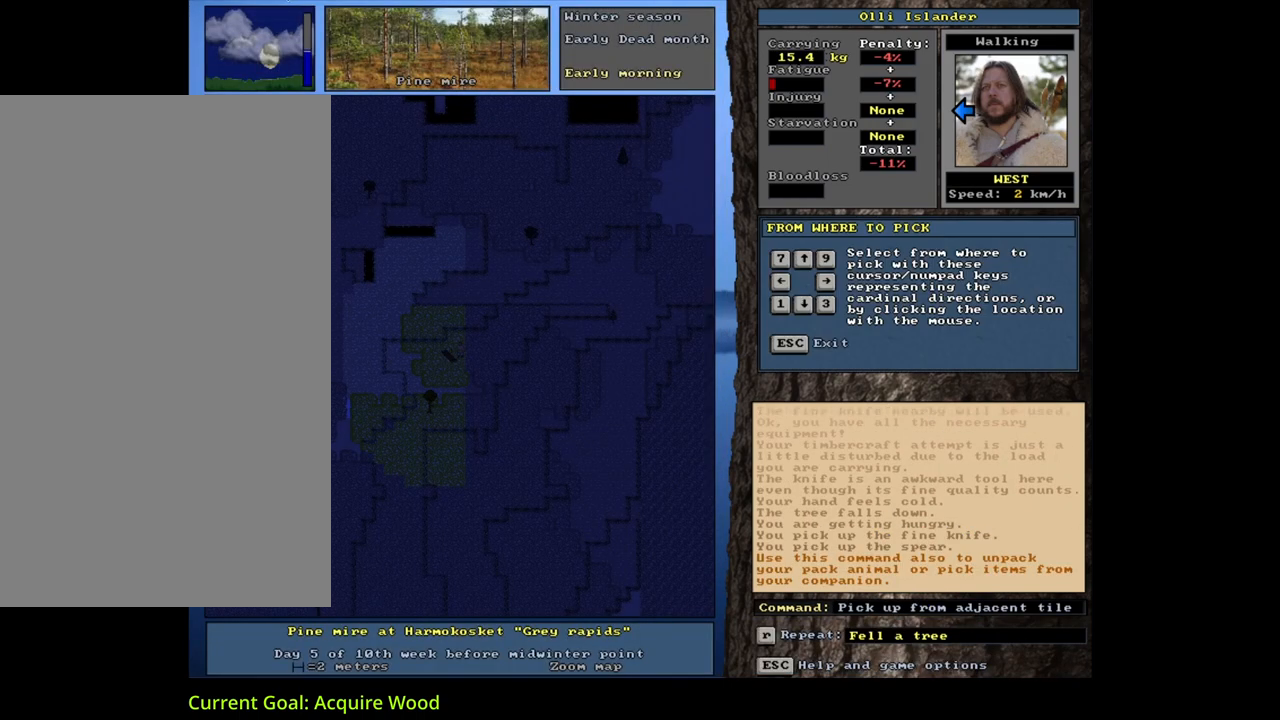
{"keys": [], "mouse": [], "events": [[167, "left", "down"], [250, "left", "up"]]}
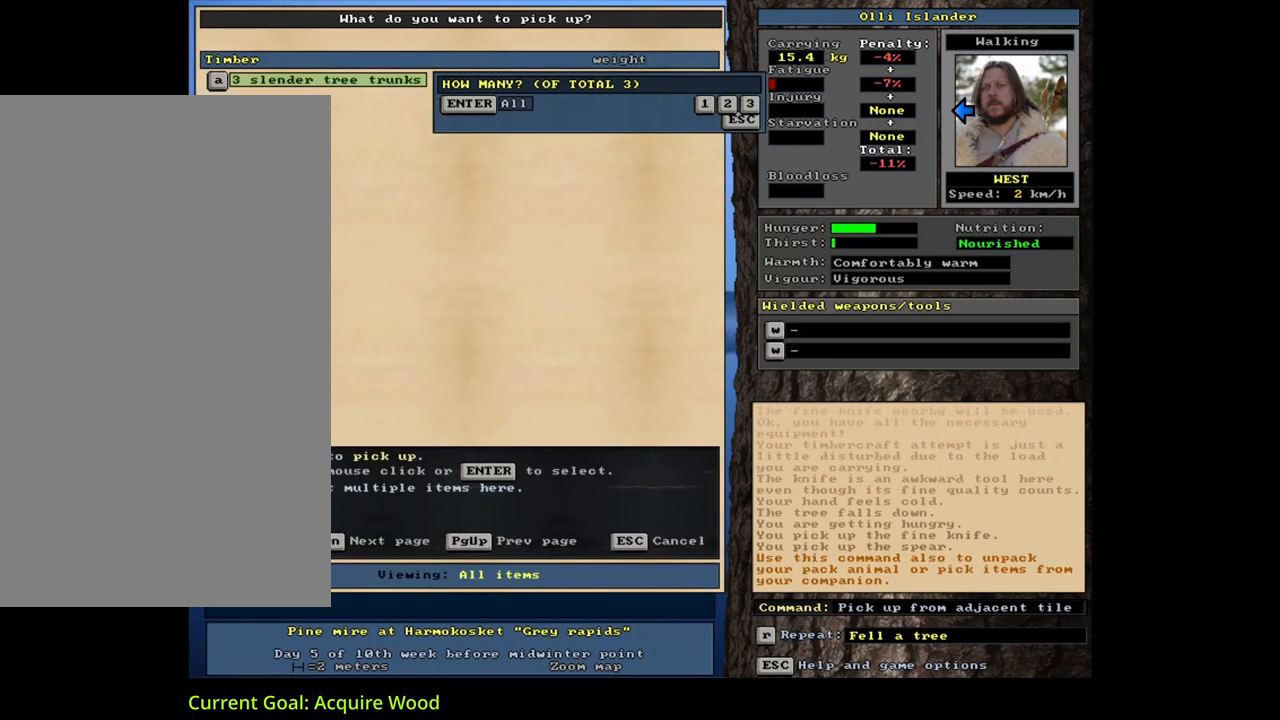
{"keys": [], "mouse": [], "events": []}
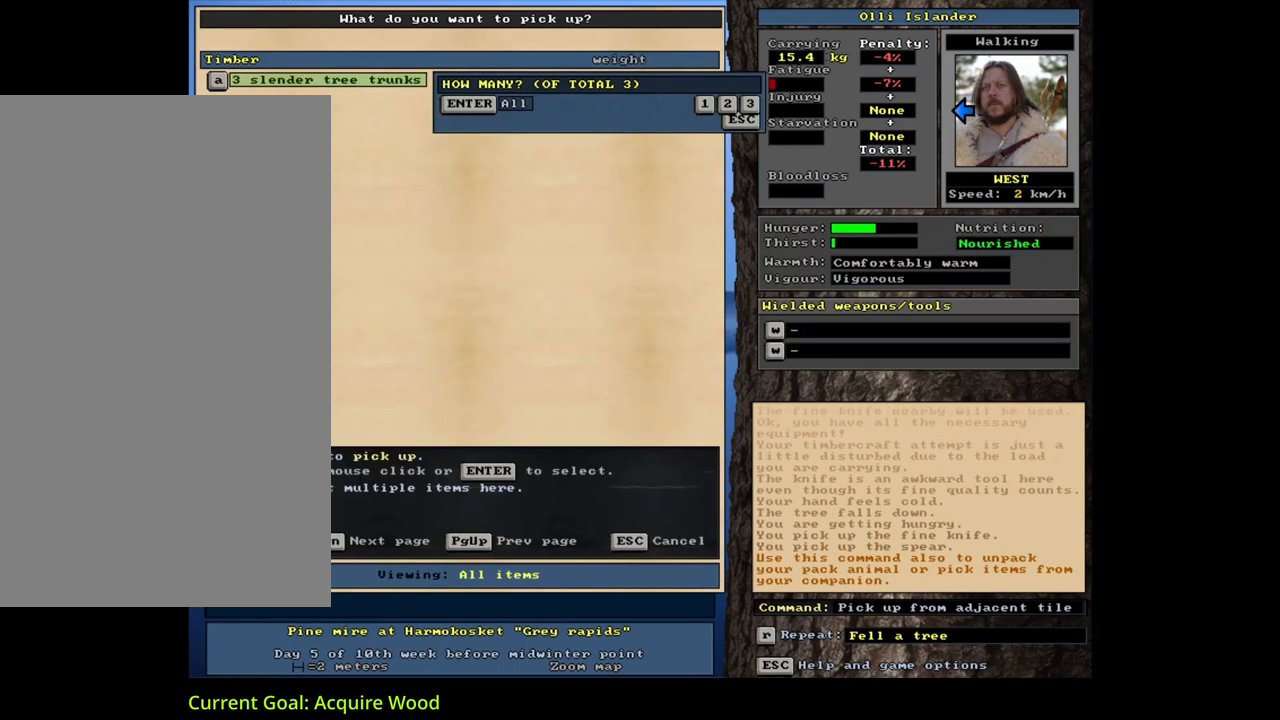
{"keys": [], "mouse": [], "events": []}
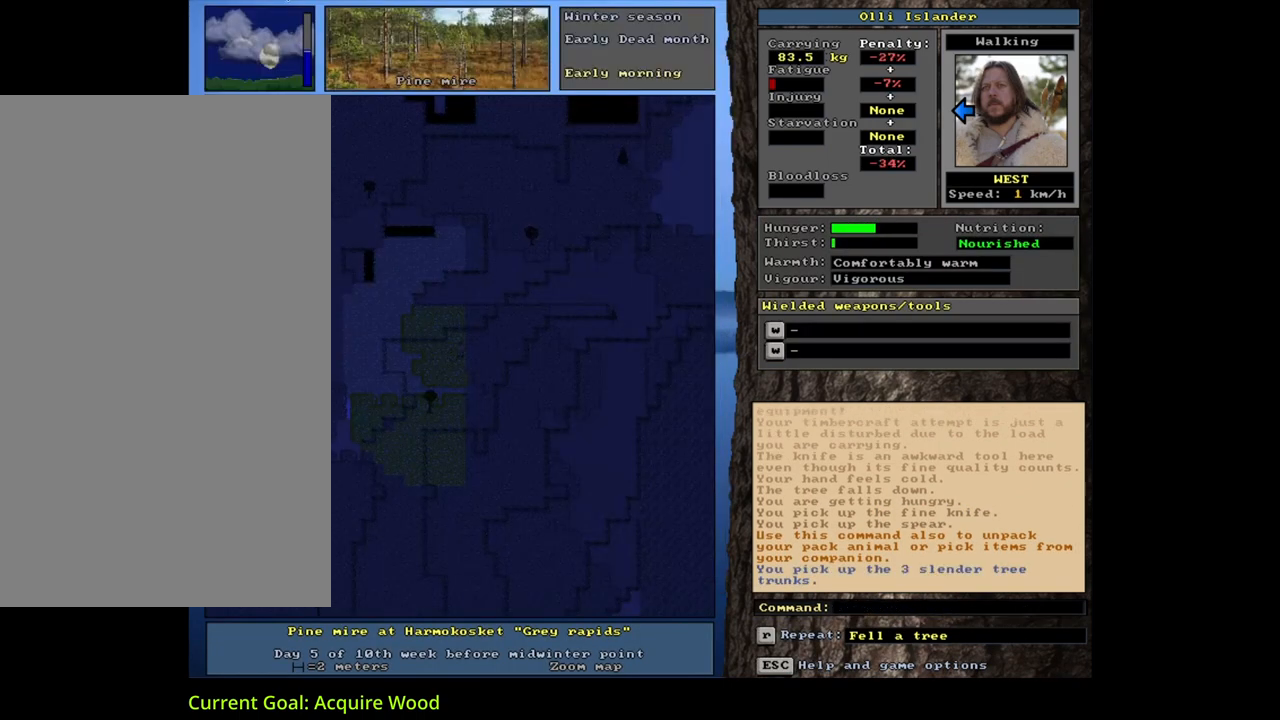
{"keys": [], "mouse": [], "events": []}
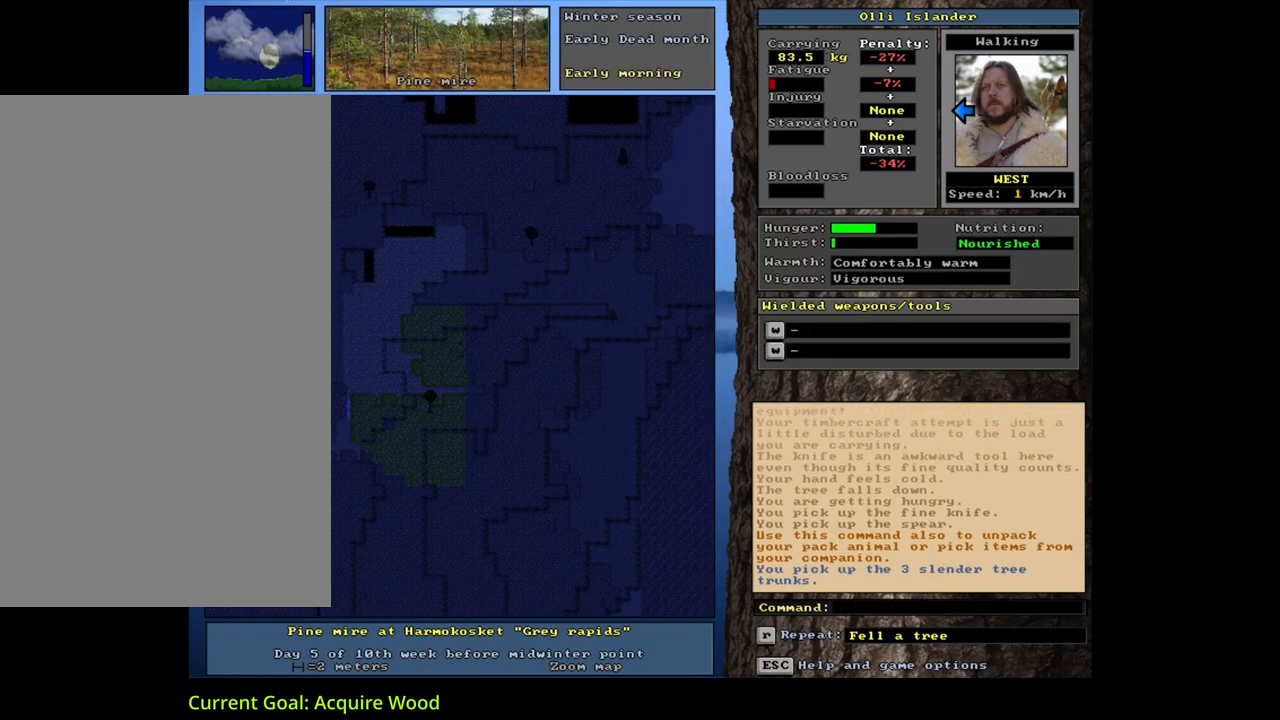
{"keys": ["ctrl_l"], "mouse": [], "events": [[283, "num3", "down"], [400, "num3", "up"], [467, "ctrl_l", "down"]]}
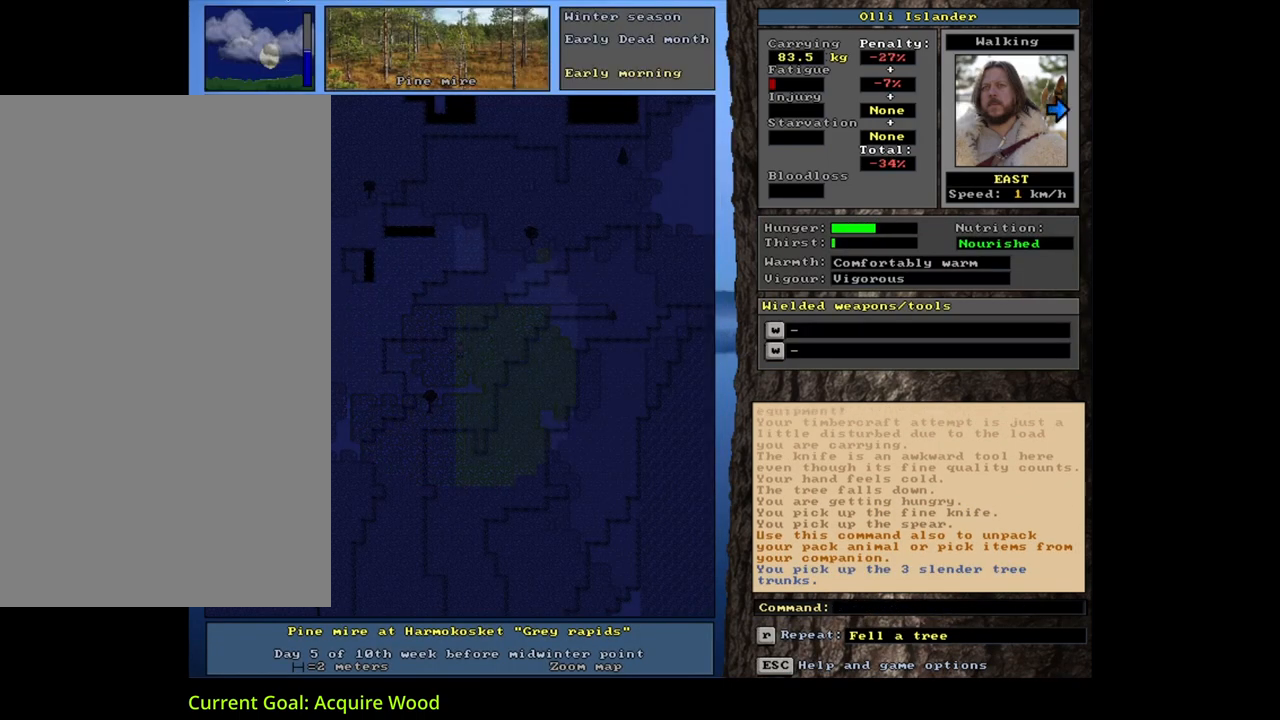
{"keys": ["ctrl_l", "num6"], "mouse": [], "events": [[167, "num6", "down"]]}
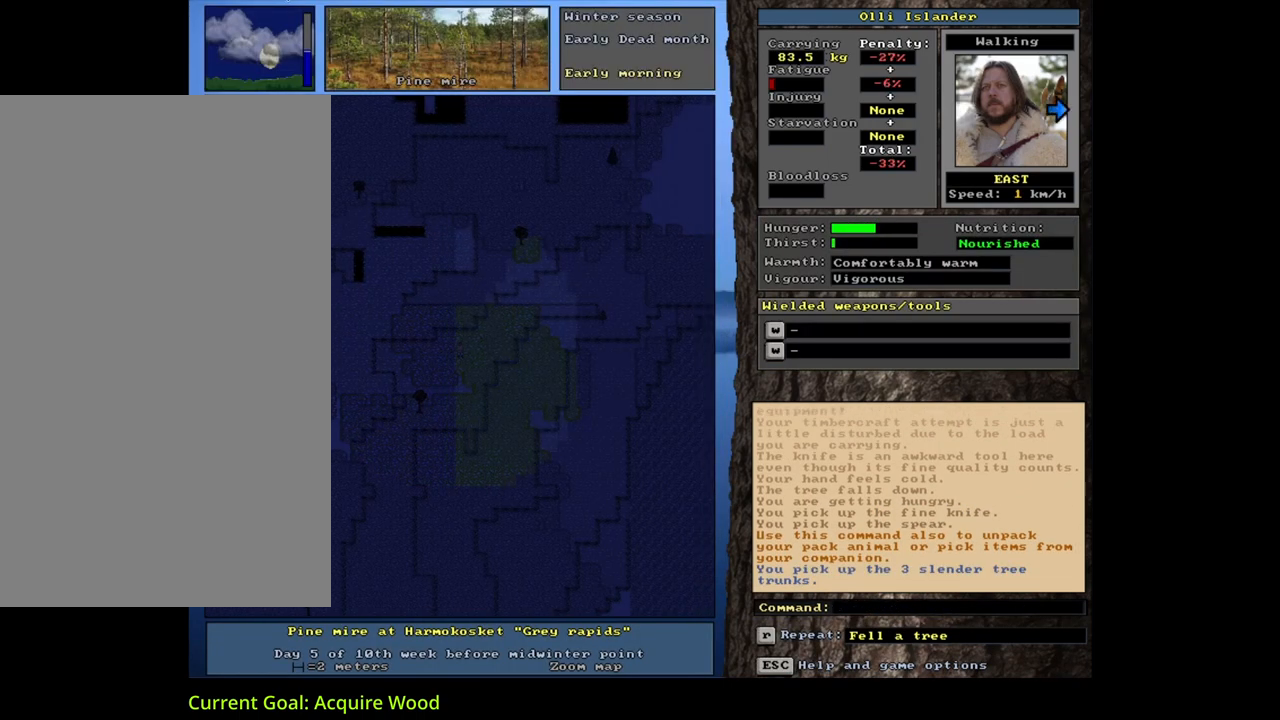
{"keys": ["ctrl_l"], "mouse": [], "events": [[167, "num6", "up"], [183, "num6", "down"], [200, "num6", "up"], [217, "num6", "down"], [233, "num6", "up"], [250, "num6", "down"], [267, "num6", "up"], [300, "num6", "down"], [317, "num6", "up"], [333, "num6", "down"], [350, "num6", "up"], [367, "num6", "down"], [383, "num6", "up"], [417, "num6", "down"], [433, "num6", "up"]]}
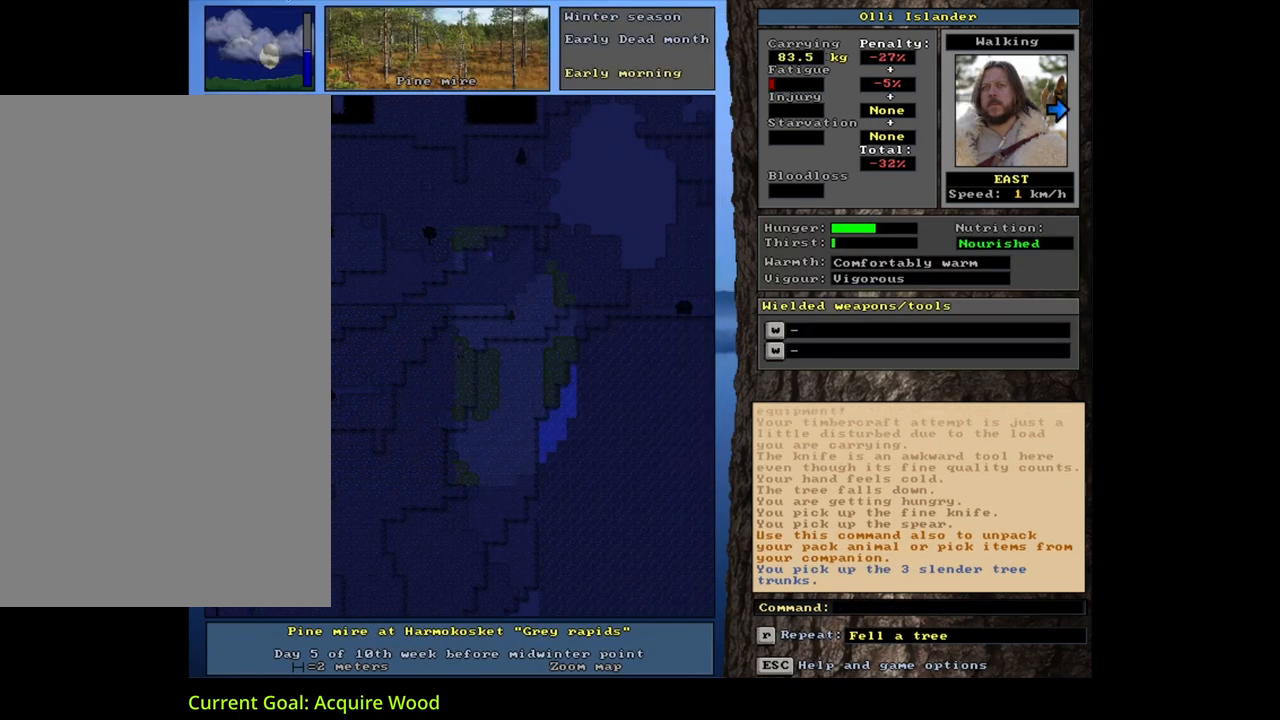
{"keys": ["ctrl_l", "num9"], "mouse": [], "events": [[50, "num9", "down"], [100, "num9", "up"], [183, "num9", "down"], [267, "num9", "up"], [317, "num9", "down"], [383, "num9", "up"], [467, "num9", "down"]]}
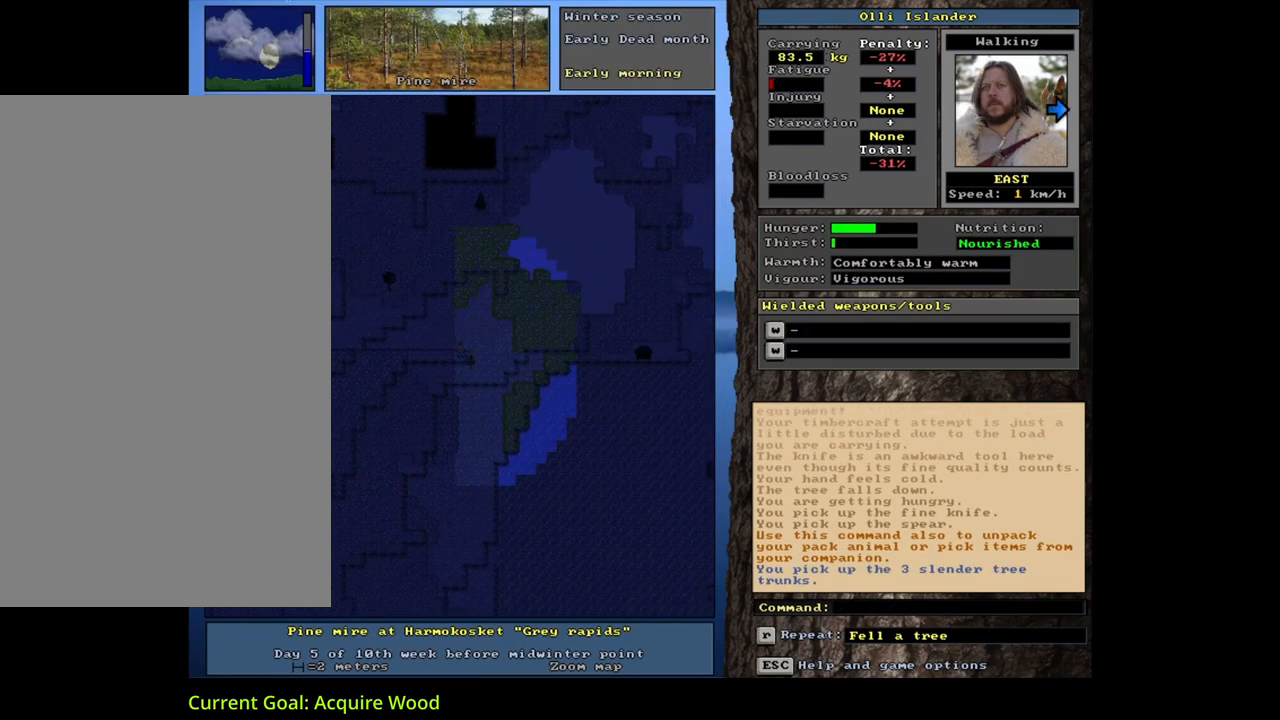
{"keys": ["ctrl_l", "num6"], "mouse": [], "events": [[33, "num9", "up"], [150, "num6", "down"]]}
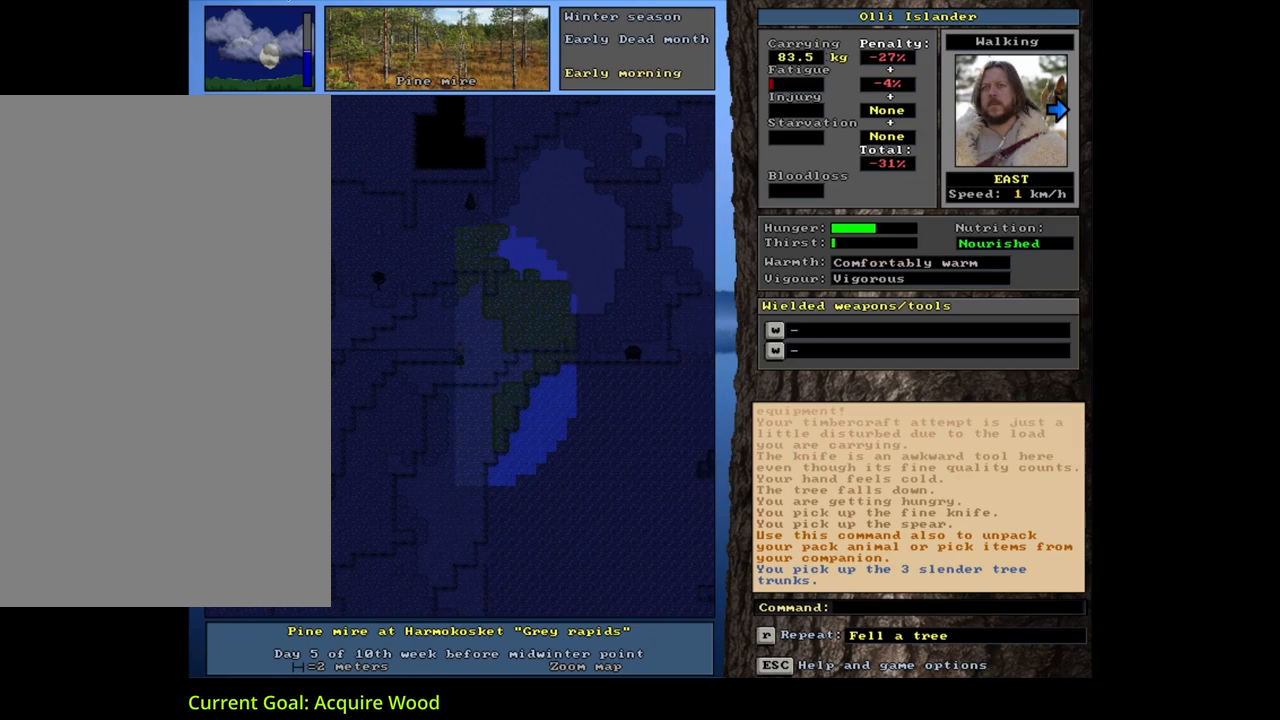
{"keys": ["ctrl_l"], "mouse": [], "events": [[150, "num6", "up"], [167, "num6", "down"], [183, "num6", "up"], [200, "num6", "down"], [217, "num6", "up"], [250, "num6", "down"], [267, "num6", "up"], [283, "num6", "down"], [300, "num6", "up"], [317, "num6", "down"], [333, "num6", "up"], [367, "num6", "down"], [383, "num6", "up"], [400, "num6", "down"], [417, "num6", "up"]]}
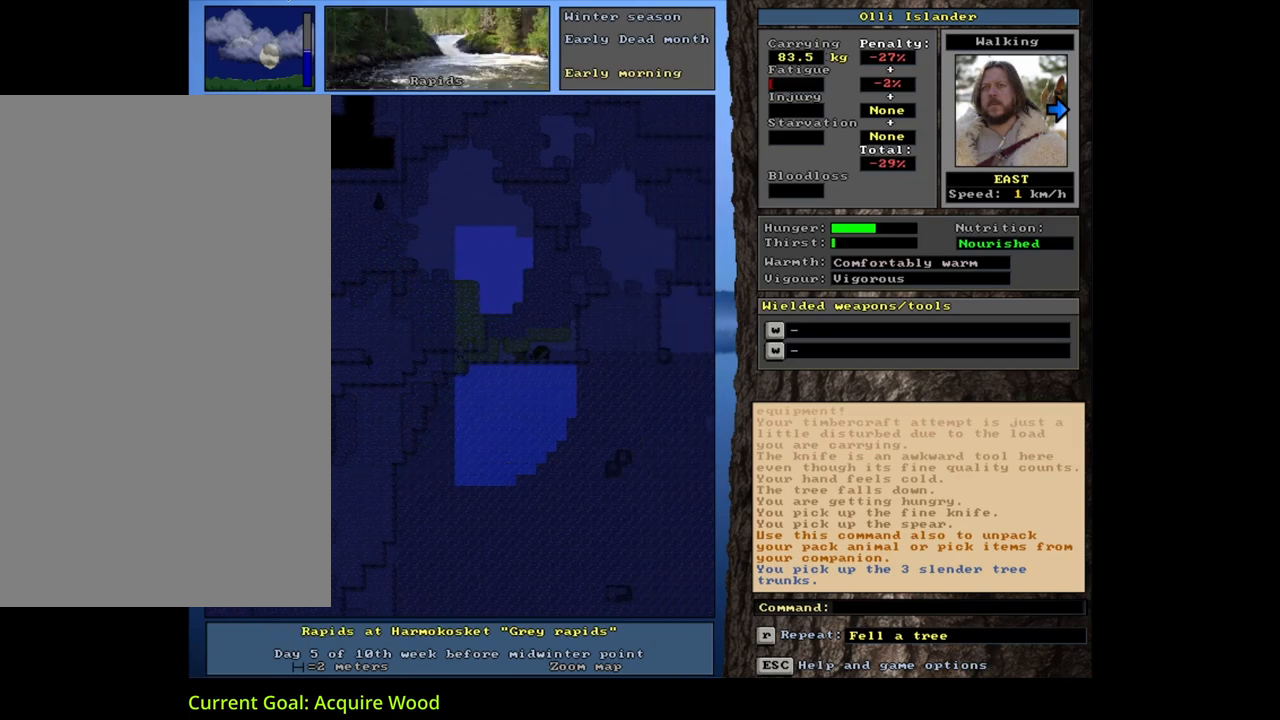
{"keys": ["ctrl_l", "num6"], "mouse": [], "events": [[67, "num6", "down"], [133, "num6", "up"], [200, "num6", "down"], [317, "num6", "up"], [367, "num6", "down"], [450, "num6", "up"], [500, "num6", "down"]]}
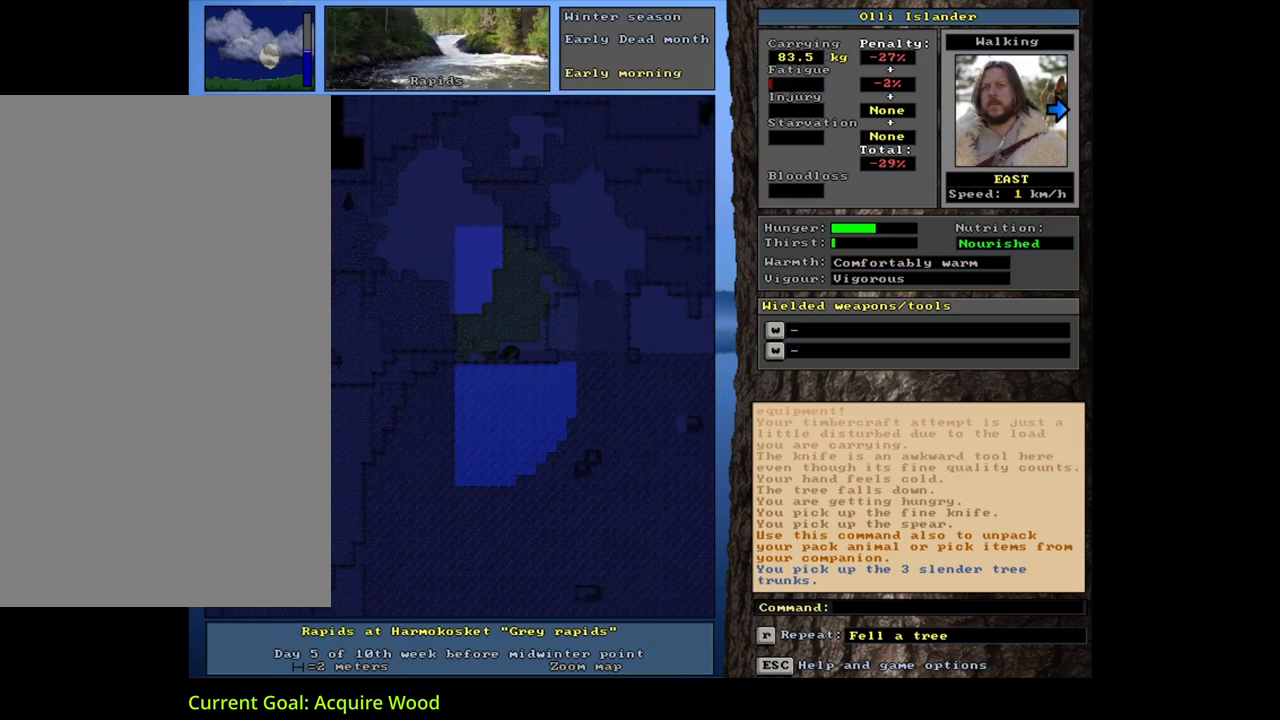
{"keys": ["ctrl_l"], "mouse": [], "events": [[83, "num6", "up"], [167, "num6", "down"], [267, "num6", "up"], [350, "num6", "down"], [450, "num6", "up"]]}
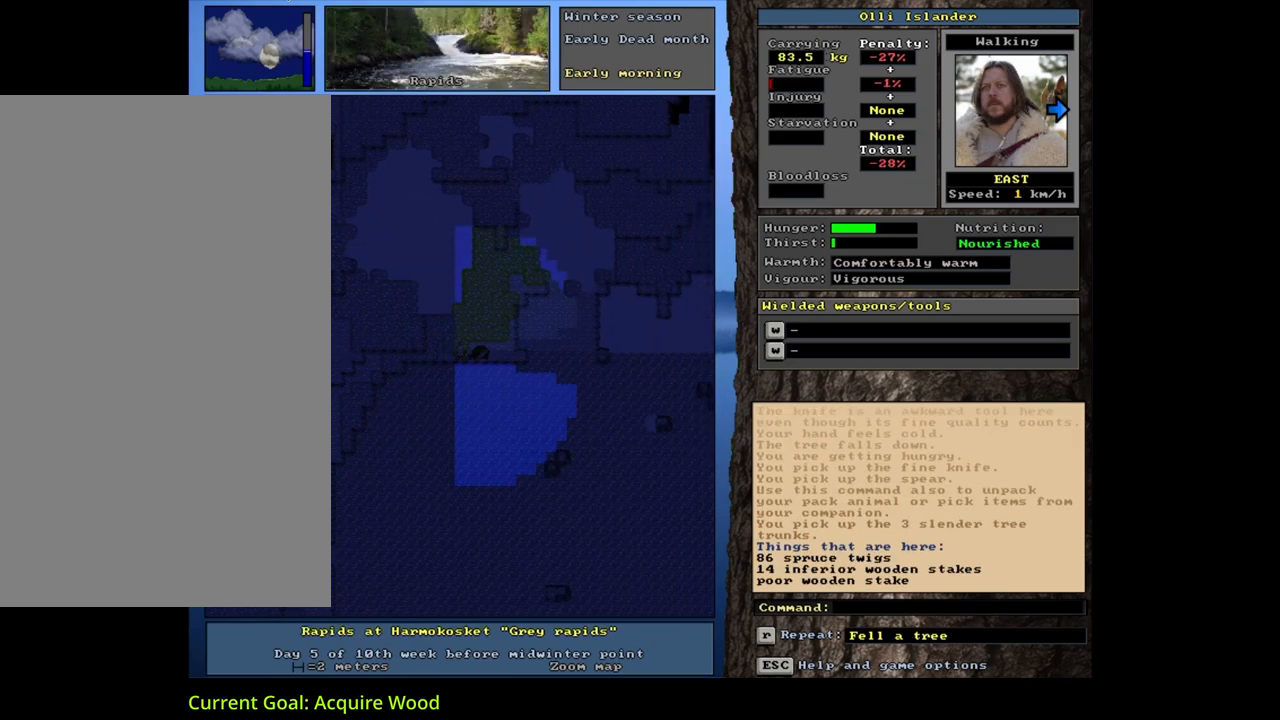
{"keys": ["ctrl_l"], "mouse": [], "events": []}
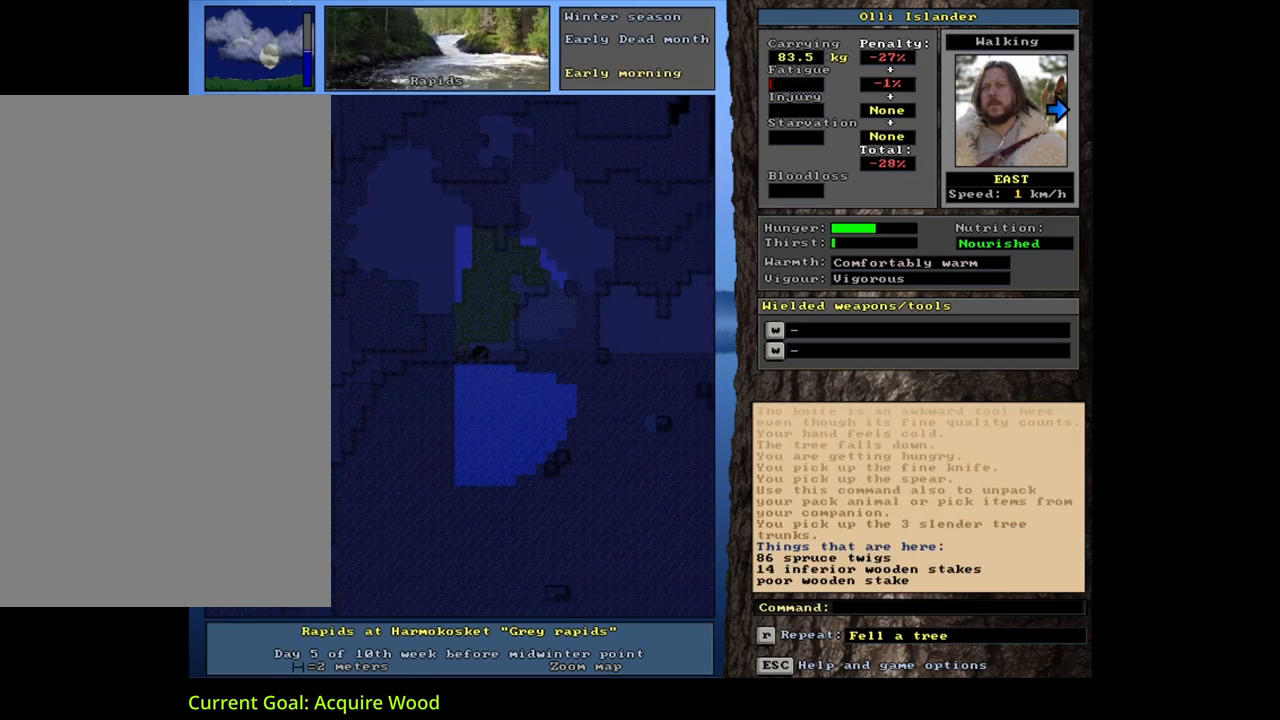
{"keys": [], "mouse": [], "events": [[100, "num9", "down"], [183, "num9", "up"], [333, "num6", "down"], [400, "num6", "up"], [483, "ctrl_l", "up"]]}
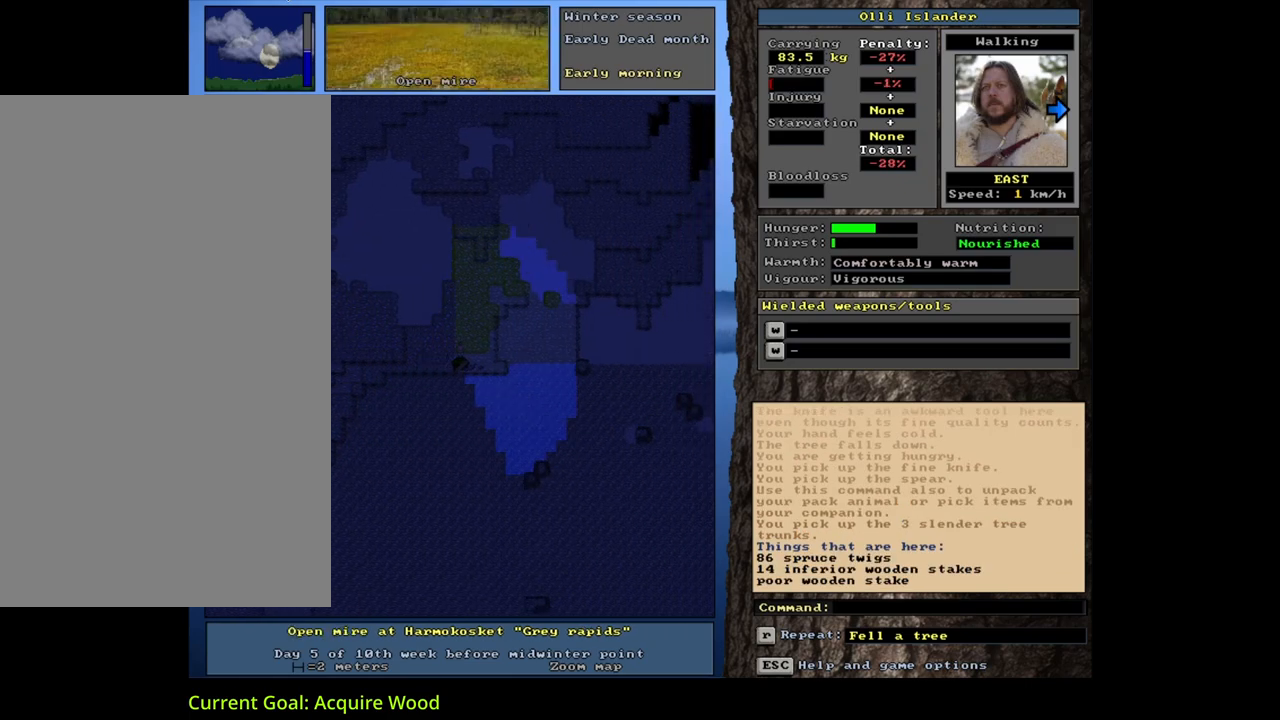
{"keys": [], "mouse": [], "events": []}
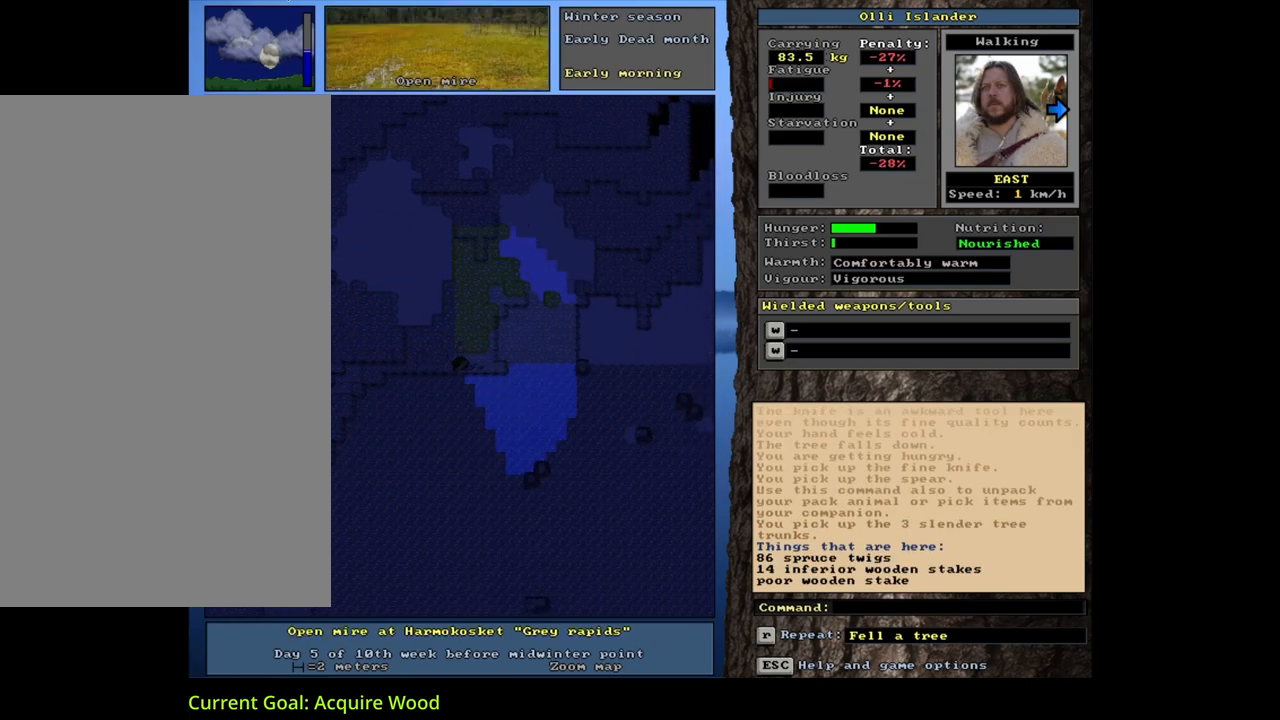
{"keys": ["shift_l"], "mouse": [], "events": [[67, "d", "down"], [150, "d", "up"], [233, "tab", "down"], [317, "m", "down"], [333, "tab", "up"], [400, "m", "up"], [467, "shift_l", "down"]]}
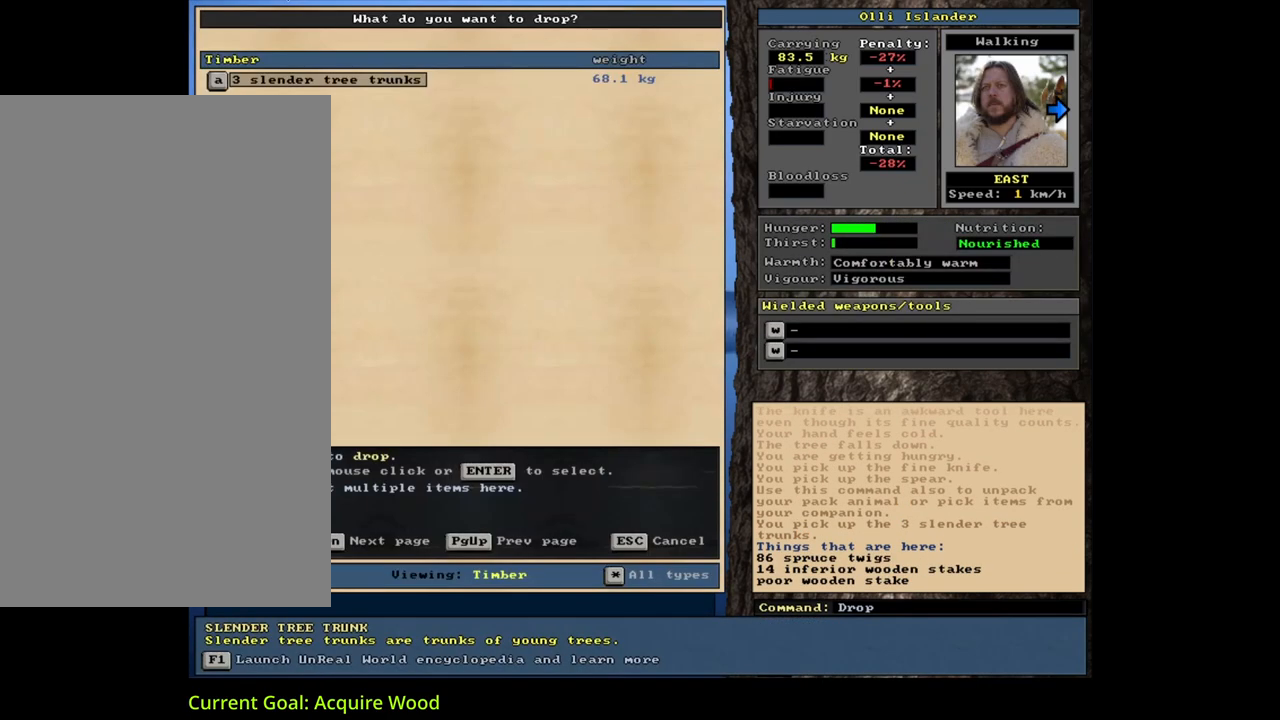
{"keys": [], "mouse": [], "events": [[50, "equals", "down"], [150, "shift_l", "up"], [167, "equals", "up"], [317, "space", "down"], [417, "space", "up"]]}
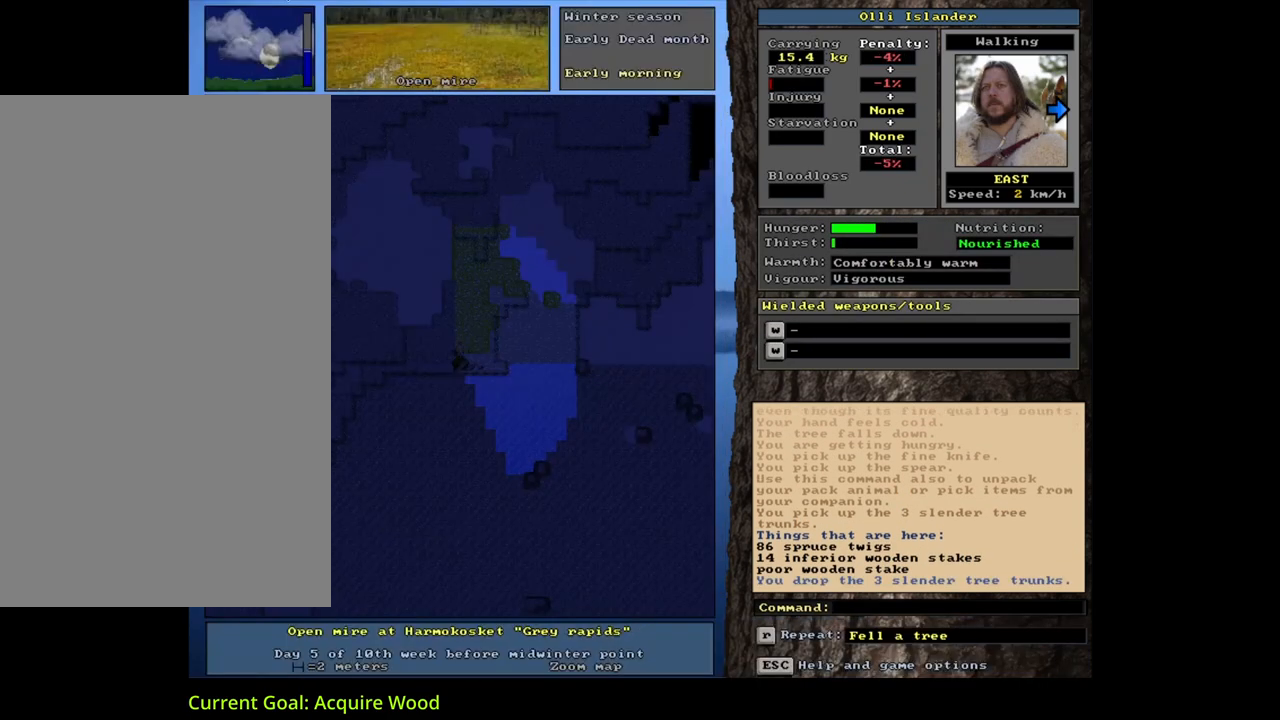
{"keys": [], "mouse": [], "events": [[217, "num6", "down"], [267, "num6", "up"], [383, "num6", "down"], [467, "num6", "up"]]}
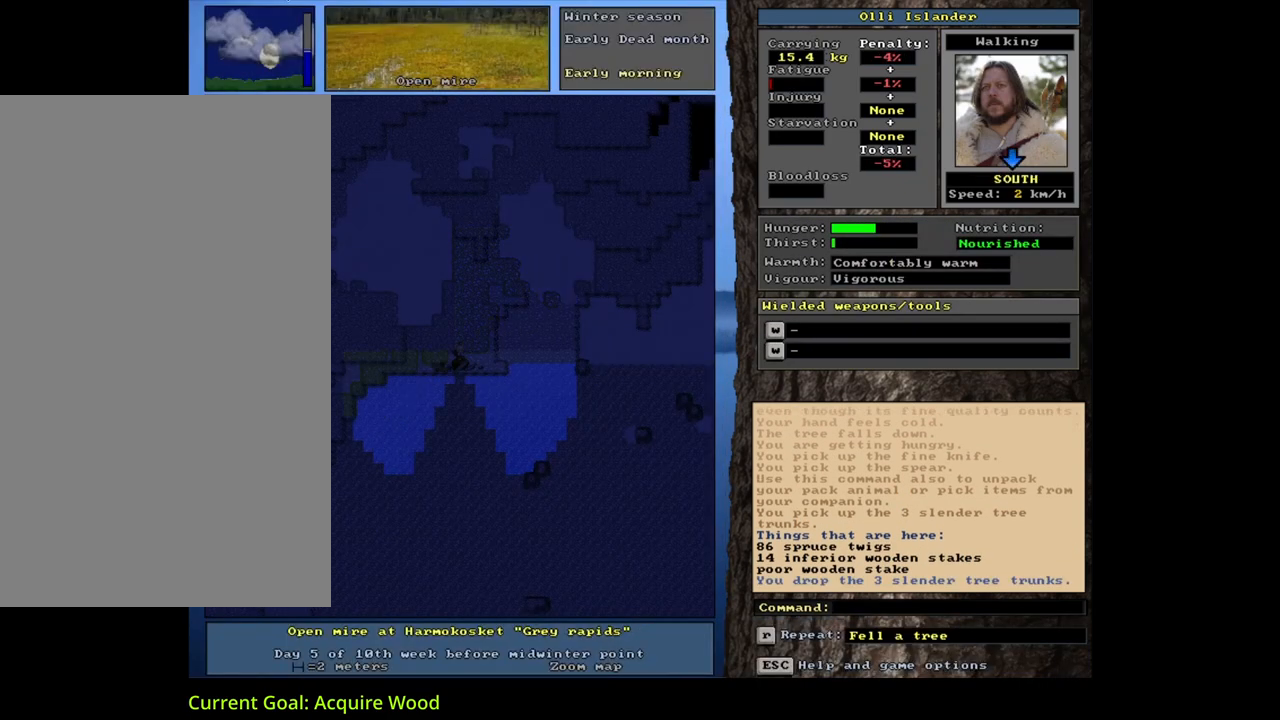
{"keys": [], "mouse": [], "events": [[100, "num6", "down"], [150, "num6", "up"]]}
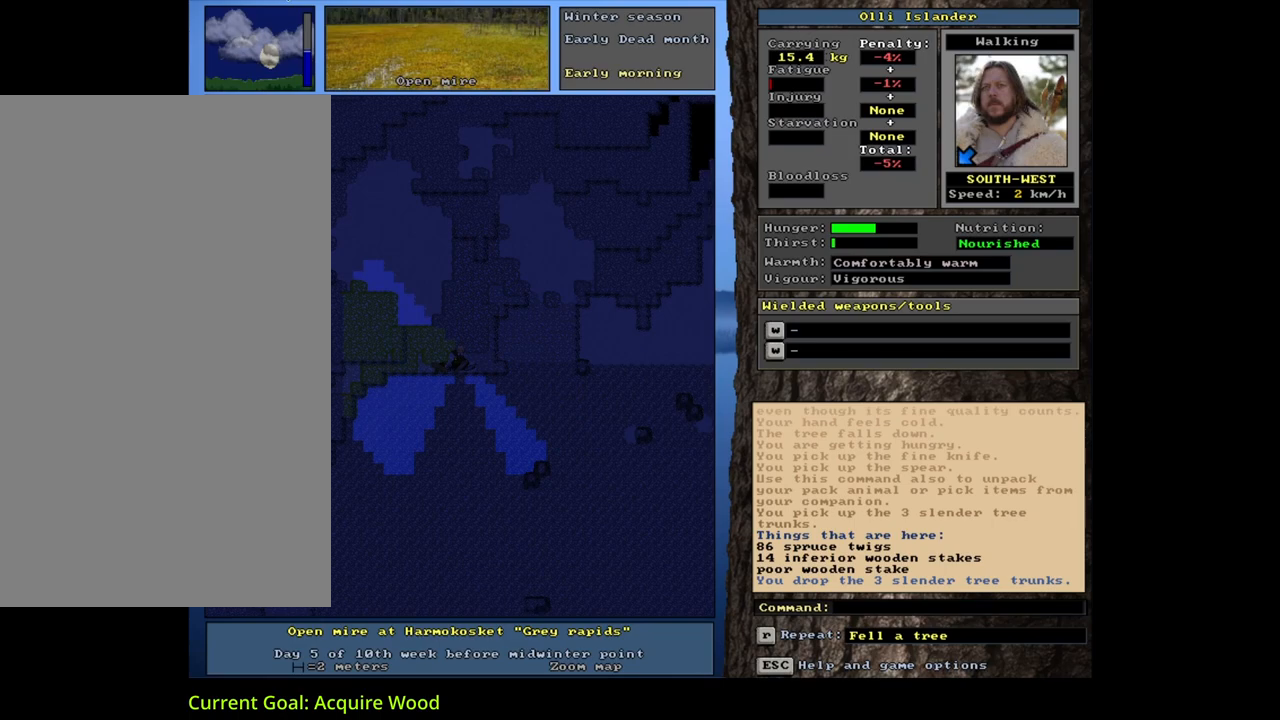
{"keys": ["ctrl_l"], "mouse": [], "events": [[50, "ctrl_l", "down"], [200, "num1", "down"], [333, "num1", "up"]]}